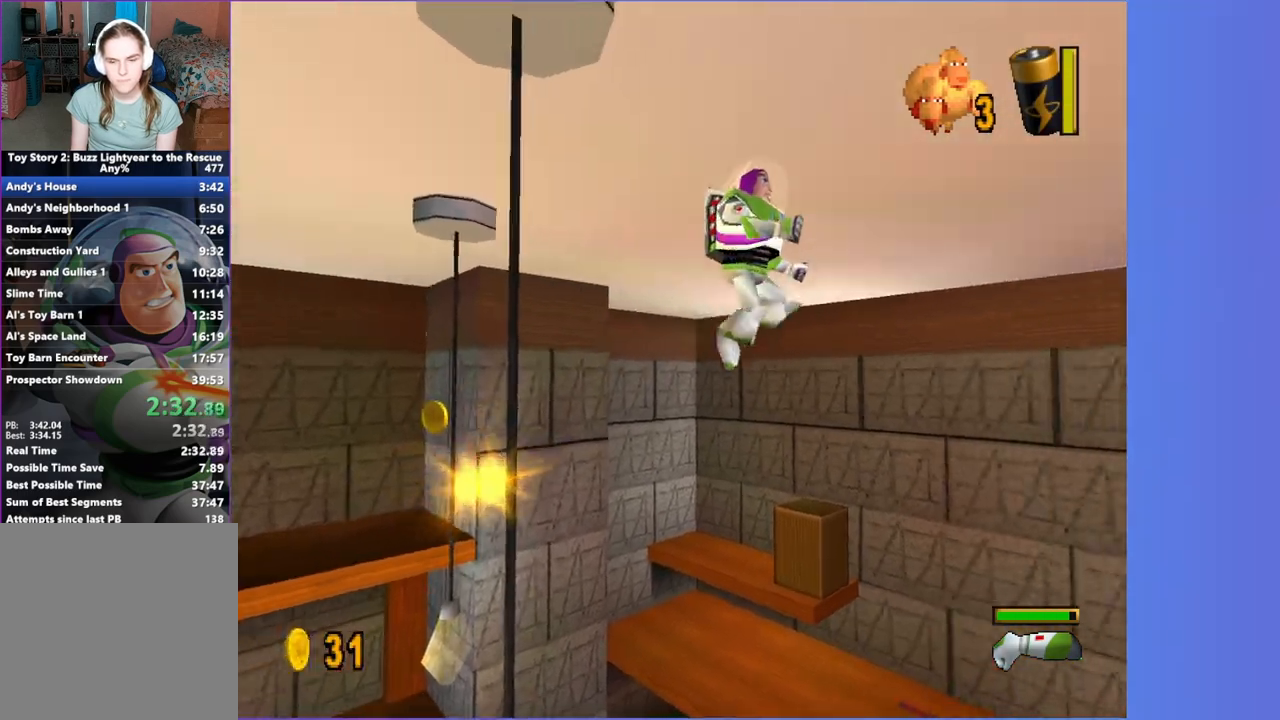
Gameplay with a controller (Xbox layout); each line is a JSON object with the inputs held at the frame after it. "events" lists button and stick changes between this image and that frame as [ms after this image, input, new state], when the widget could be followed in between. Not read: HOME L3 R3 right_stick.
{"buttons": ["A"], "left_stick": "up-right", "events": [[67, "A", "up"], [150, "left_stick", "right"], [333, "left_stick", "up-right"], [383, "A", "down"]]}
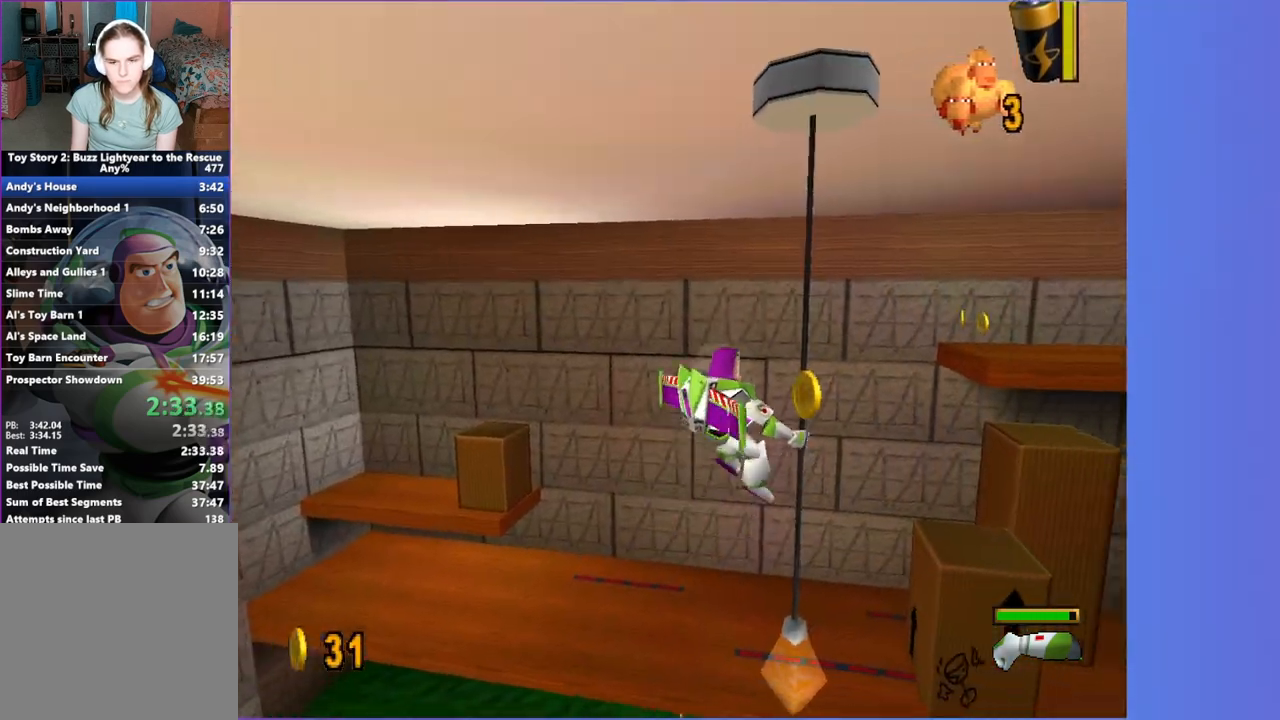
{"buttons": ["A"], "left_stick": "up-right", "events": [[50, "left_stick", "up"], [483, "left_stick", "up-right"]]}
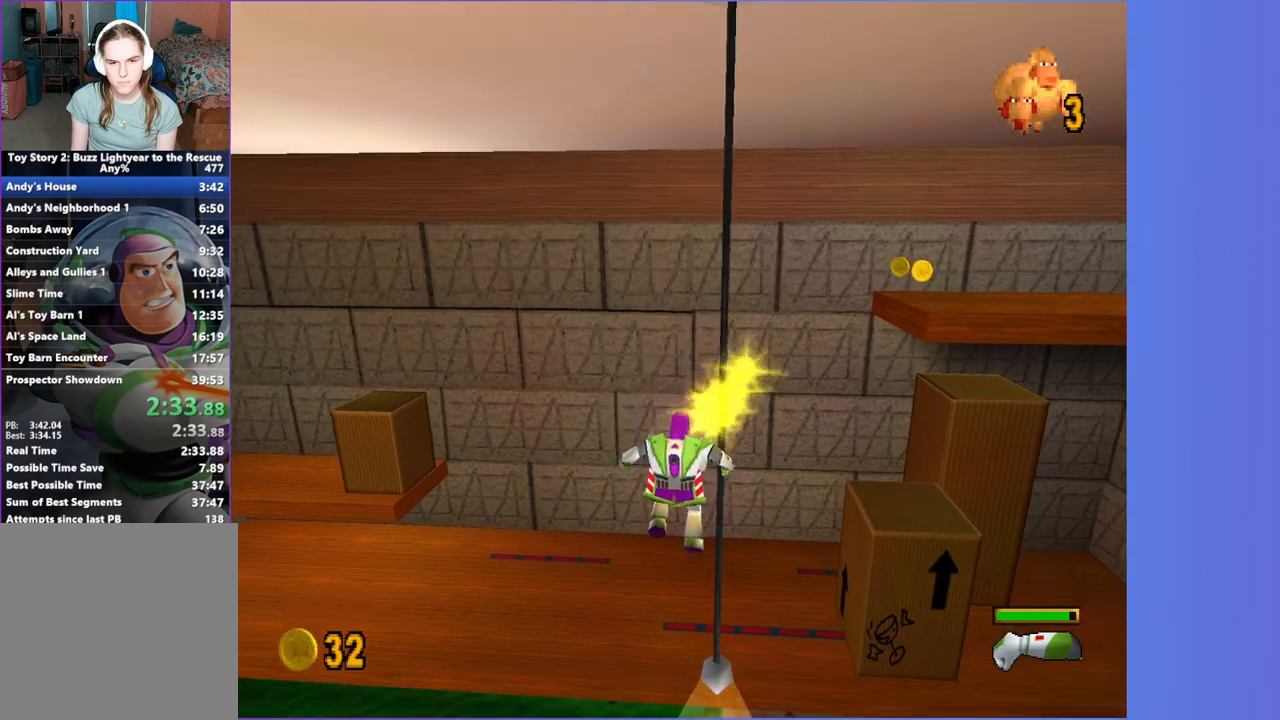
{"buttons": ["A"], "left_stick": "up-right", "events": [[167, "A", "up"], [367, "A", "down"]]}
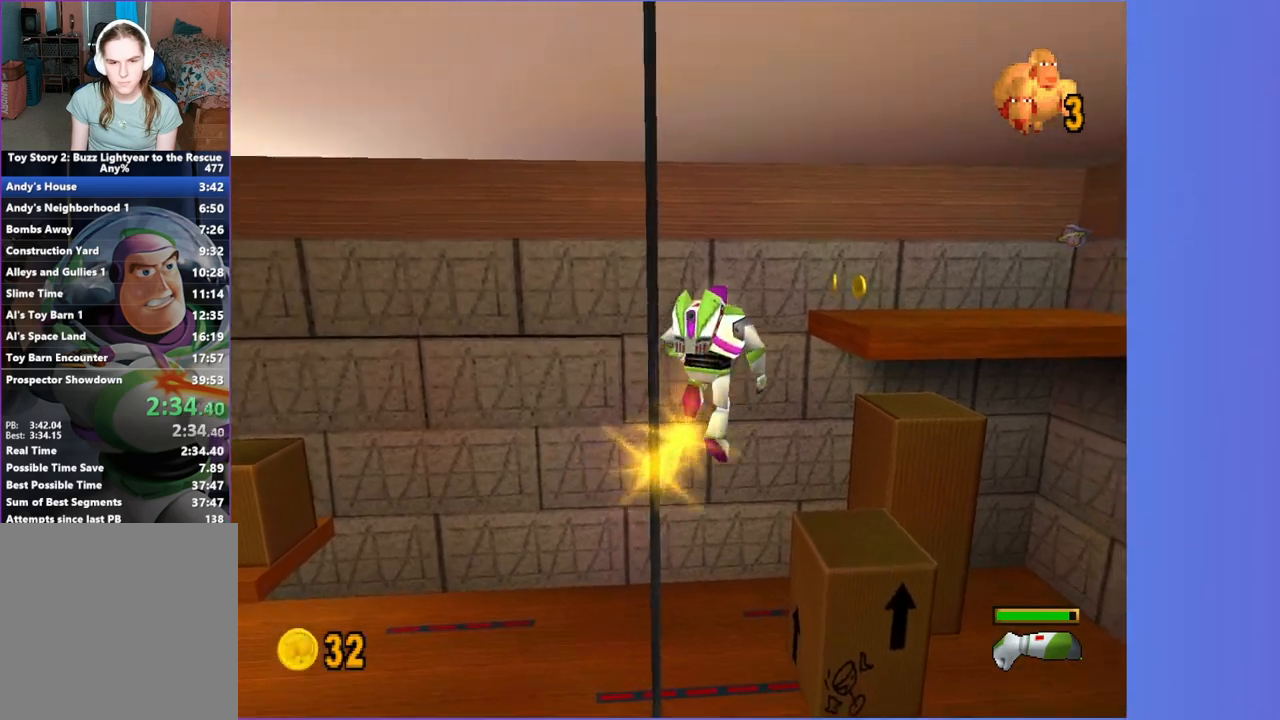
{"buttons": [], "left_stick": "up", "events": [[250, "A", "up"], [300, "left_stick", "up"]]}
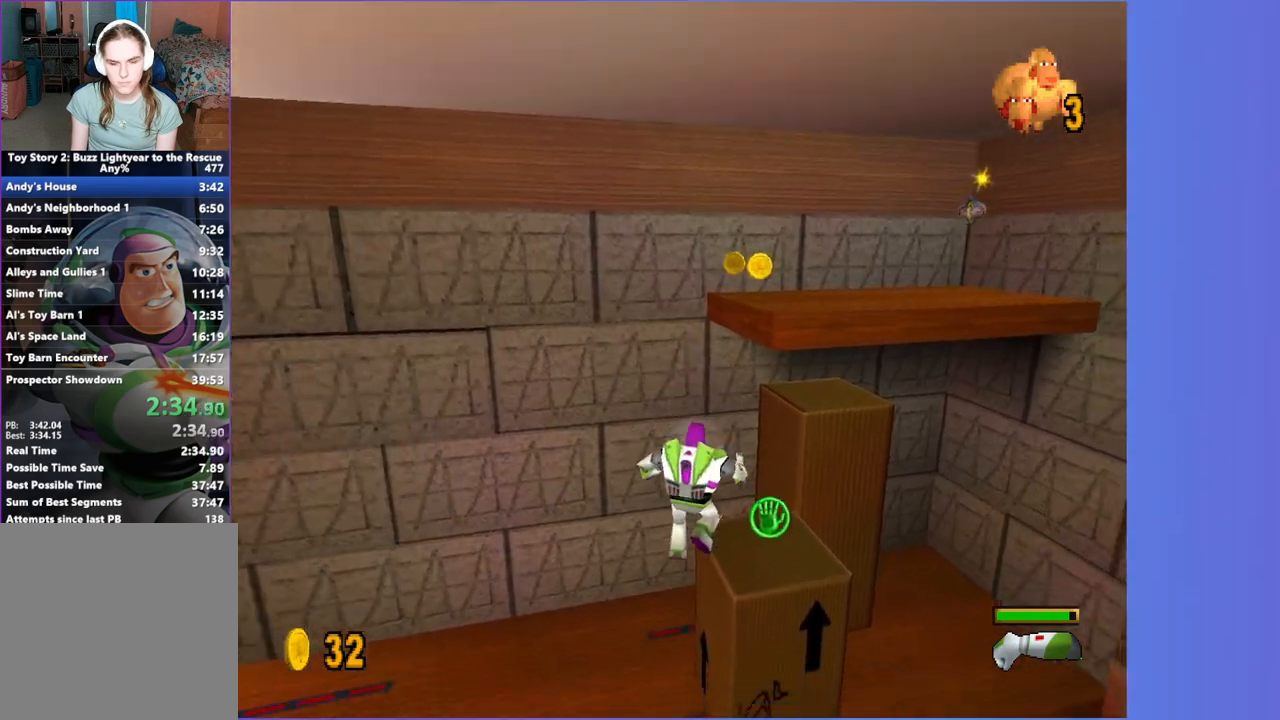
{"buttons": ["A"], "left_stick": "up", "events": [[183, "A", "down"]]}
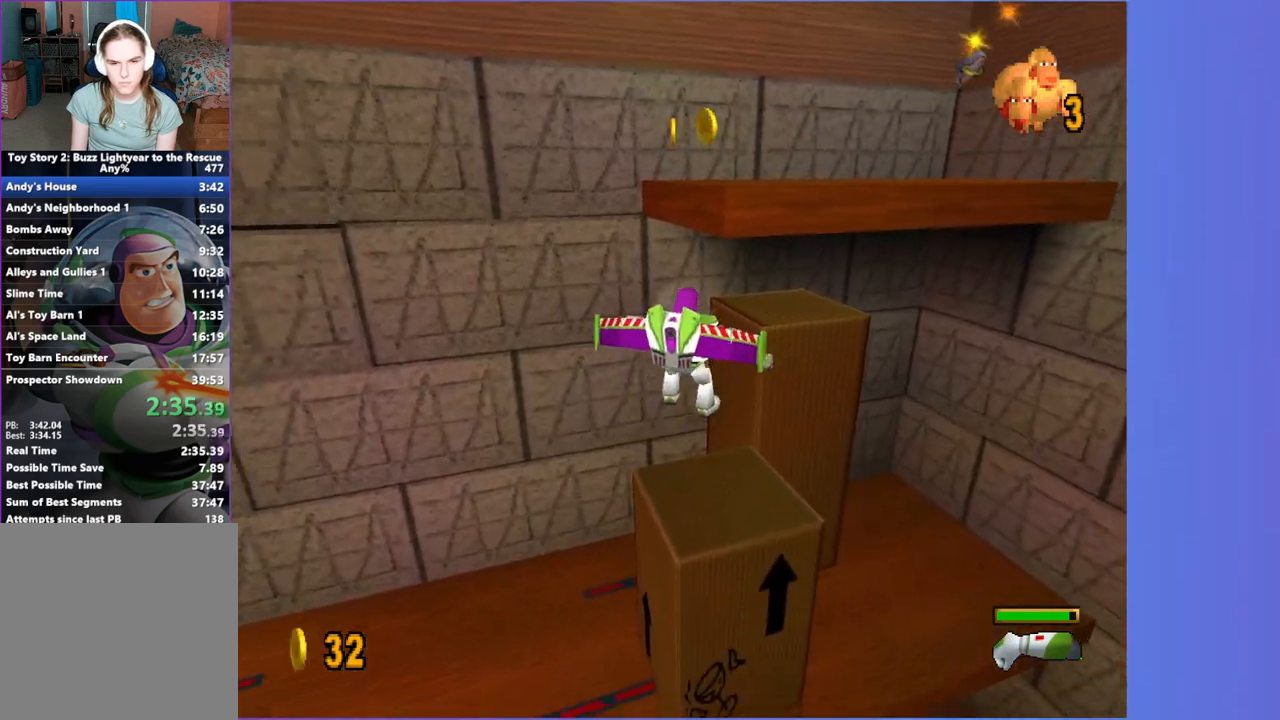
{"buttons": [], "left_stick": "up", "events": [[50, "A", "up"], [167, "R1", "down"], [300, "R1", "up"]]}
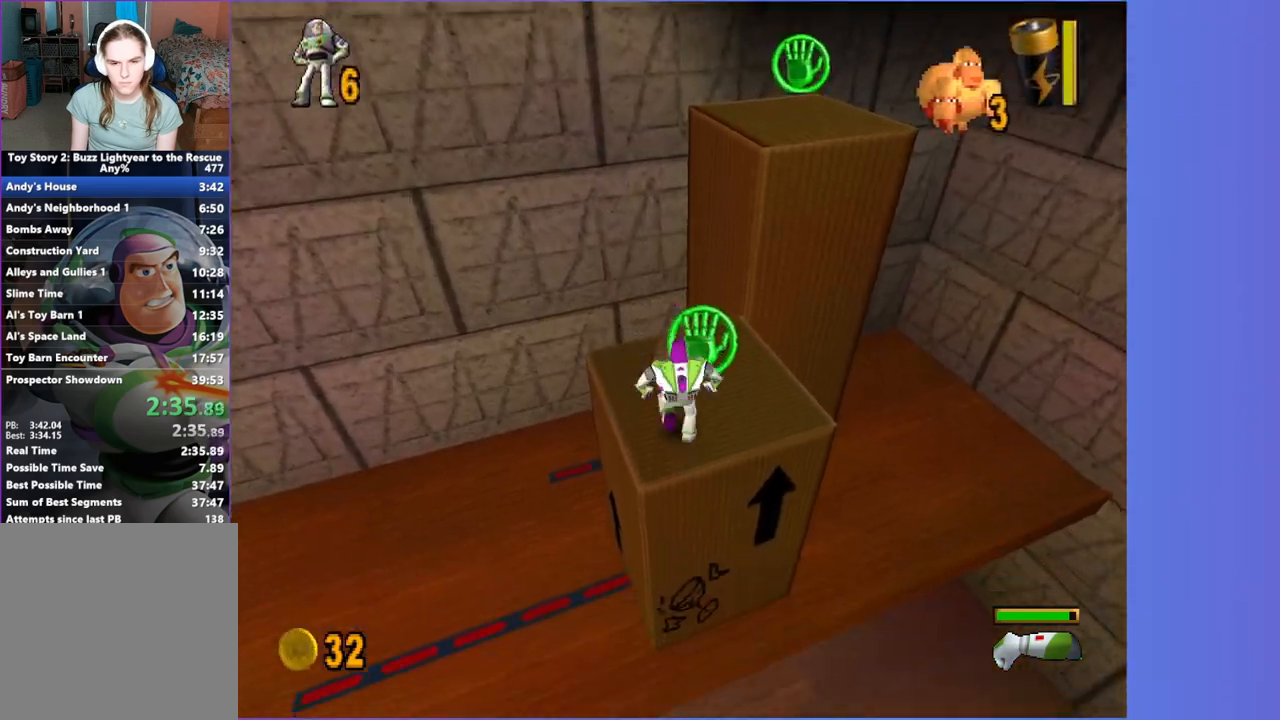
{"buttons": [], "left_stick": "up", "events": [[267, "A", "down"], [467, "A", "up"]]}
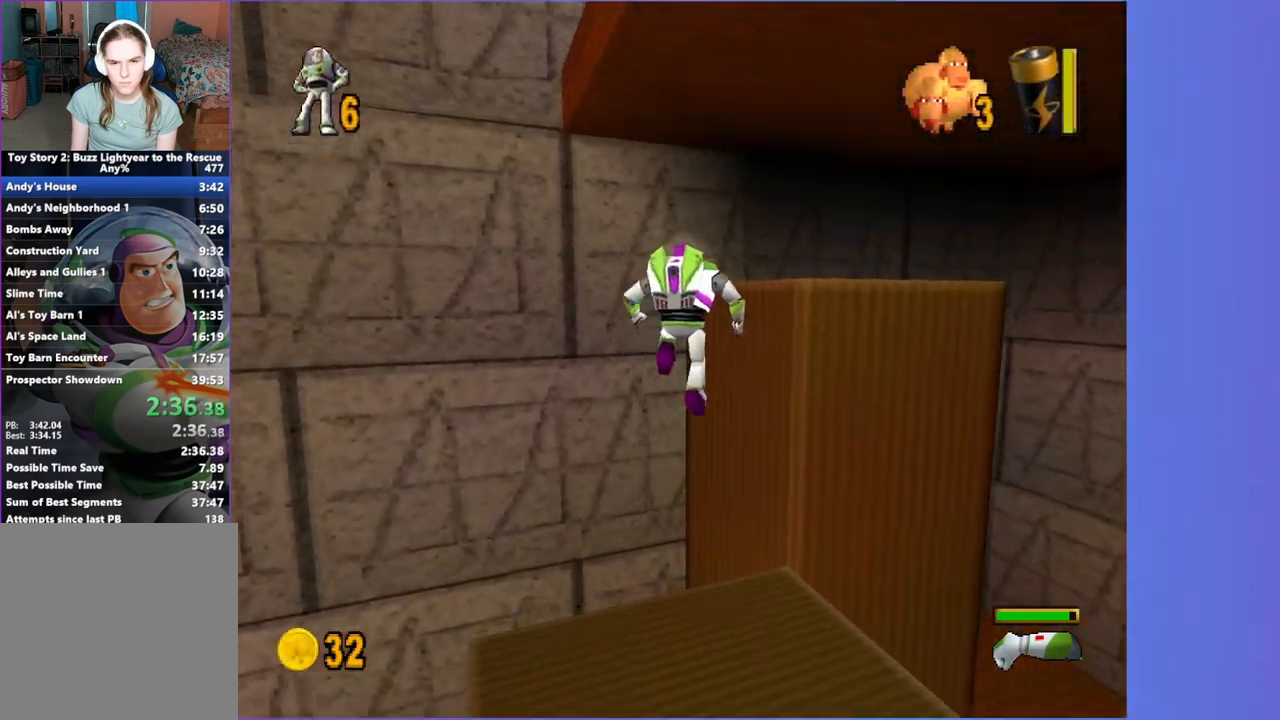
{"buttons": [], "left_stick": "down-right", "events": [[100, "A", "down"], [367, "left_stick", "right"], [450, "A", "up"], [467, "left_stick", "down-right"]]}
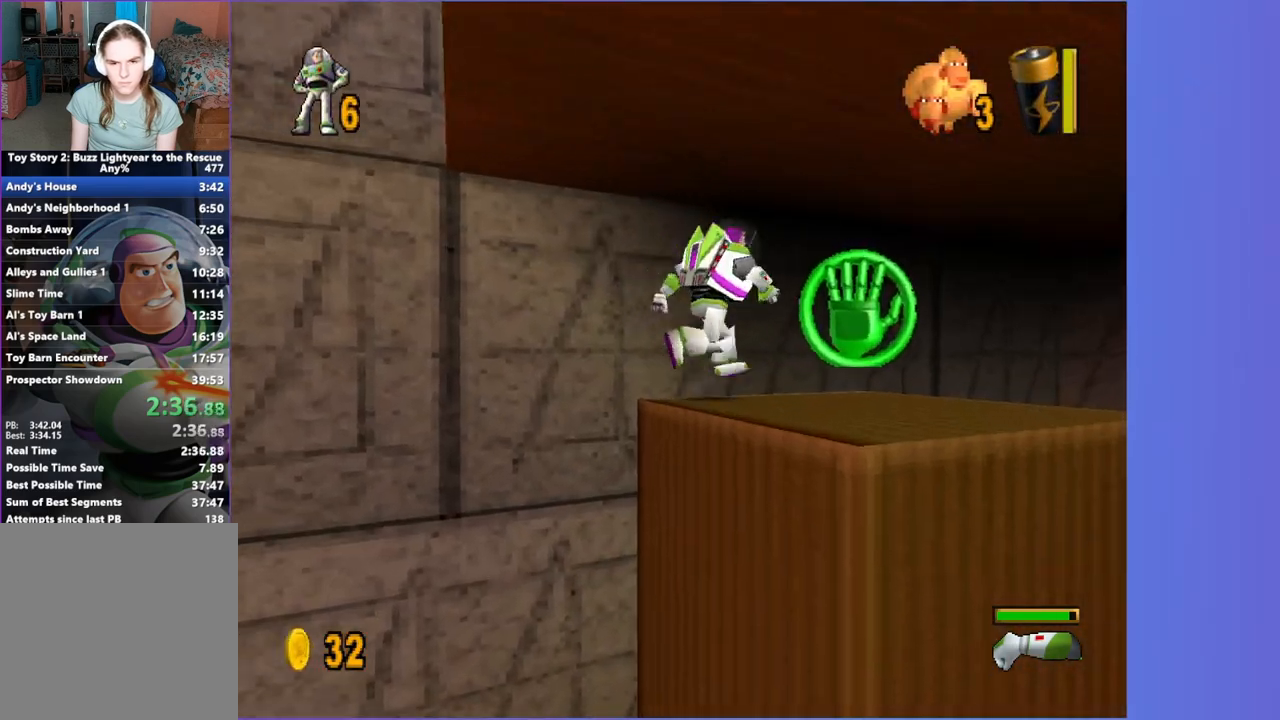
{"buttons": [], "left_stick": "down-right", "events": []}
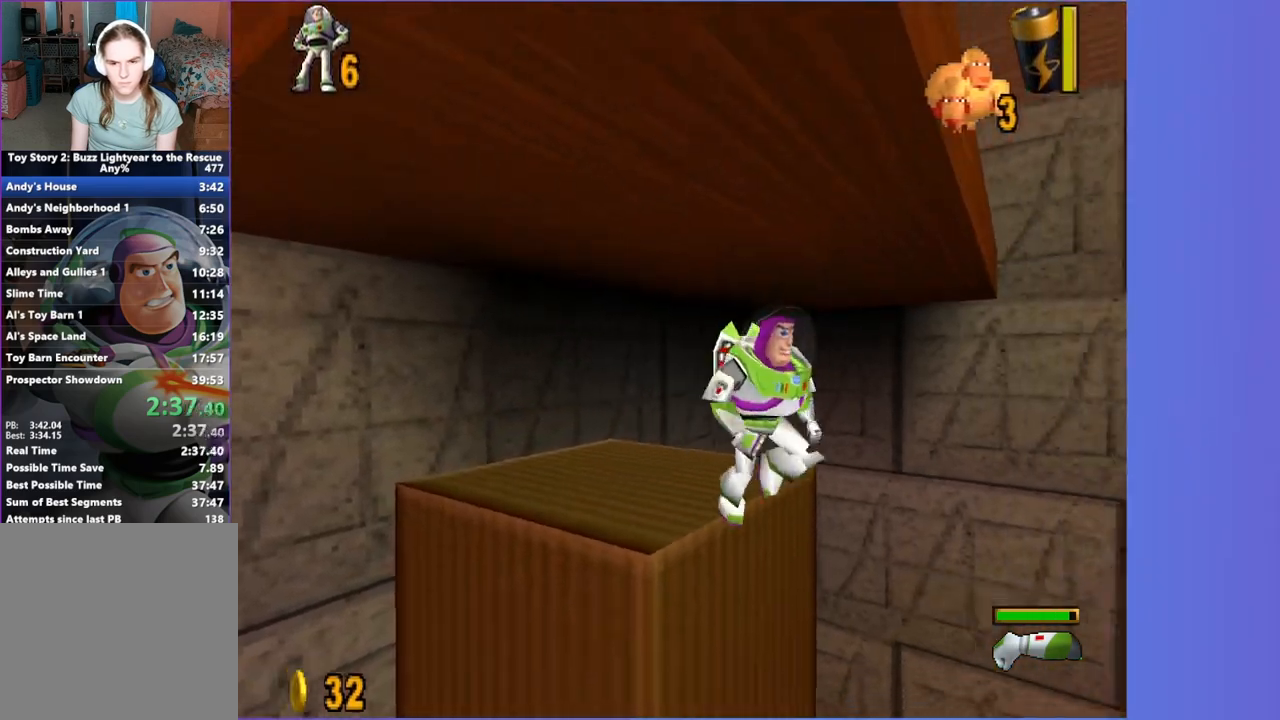
{"buttons": ["A"], "left_stick": "left", "events": [[33, "A", "down"], [150, "A", "up"], [250, "left_stick", "left"], [267, "A", "down"]]}
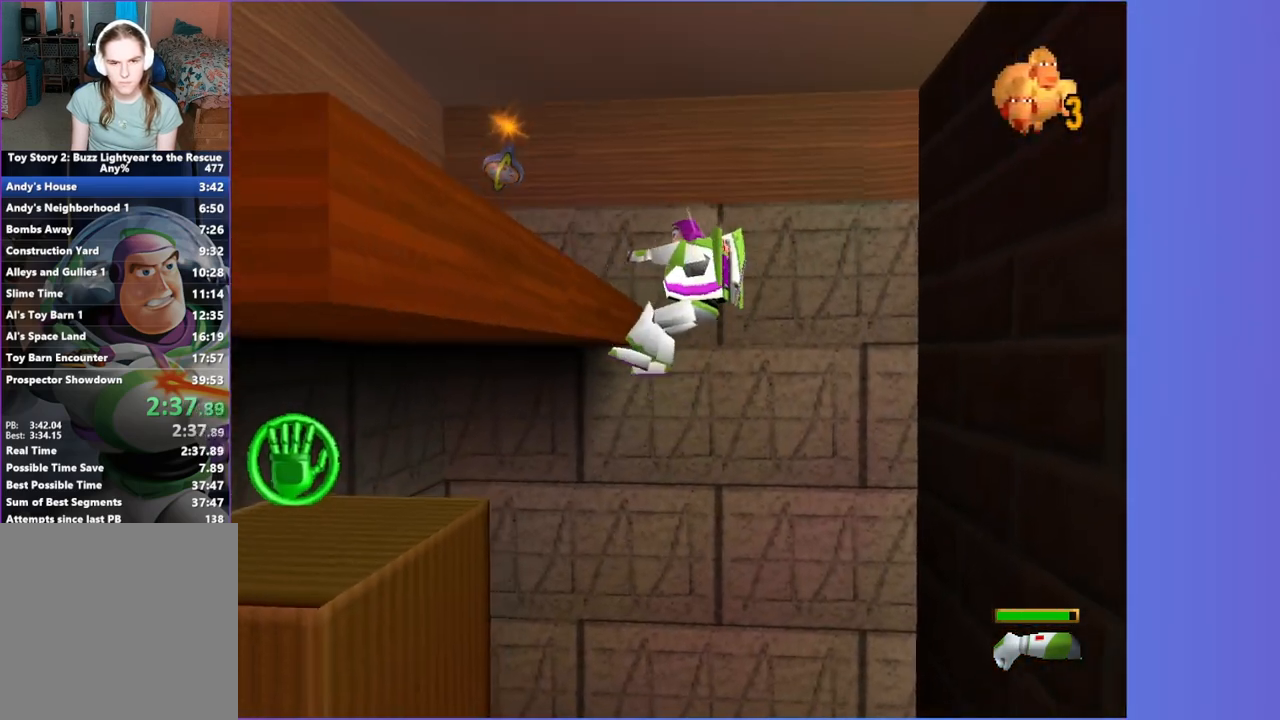
{"buttons": [], "left_stick": "down-left", "events": [[250, "left_stick", "down-left"], [433, "A", "up"]]}
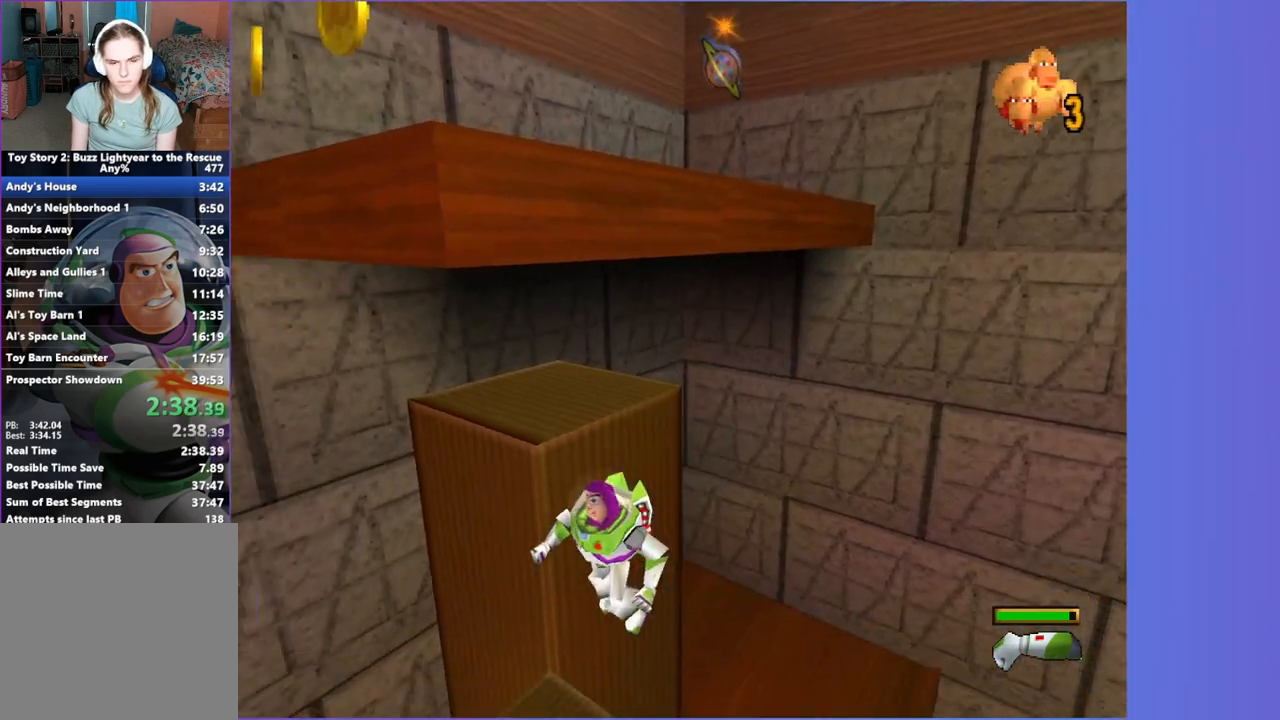
{"buttons": [], "left_stick": "up-right", "events": [[83, "left_stick", "left"], [267, "left_stick", "up"], [283, "A", "down"], [433, "left_stick", "up-right"], [450, "A", "up"]]}
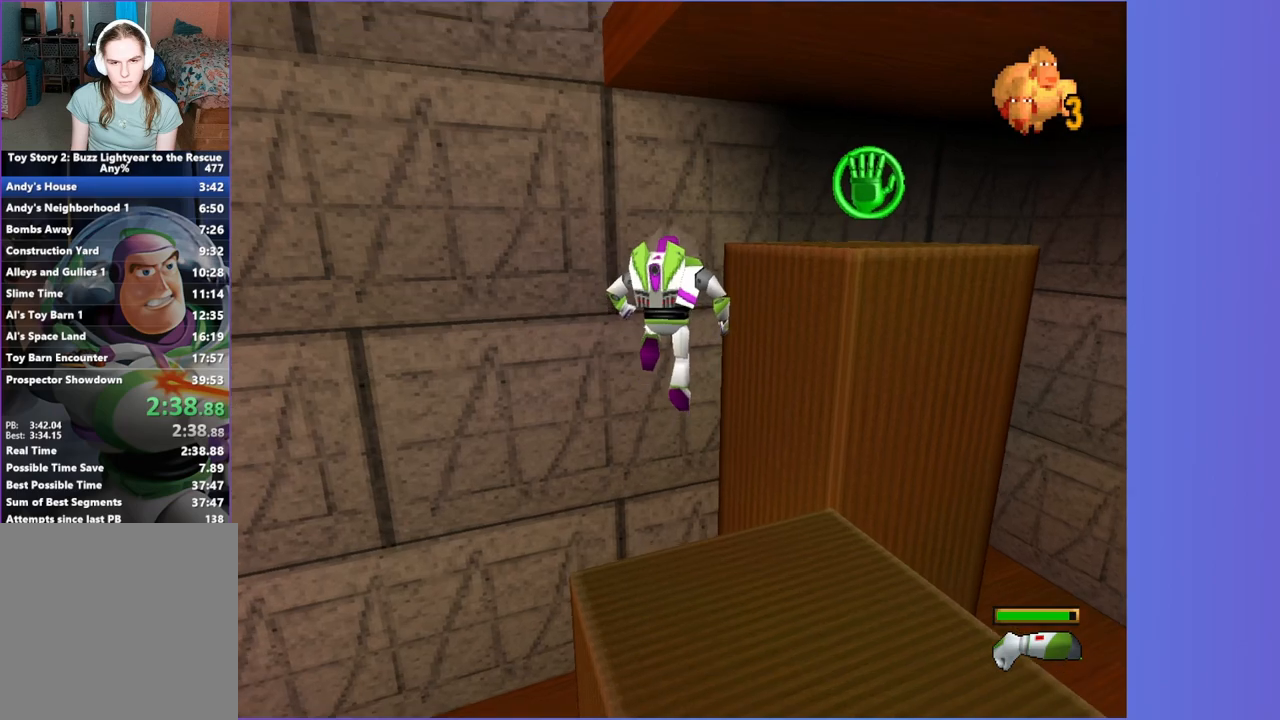
{"buttons": [], "left_stick": "right", "events": [[100, "A", "down"], [483, "left_stick", "right"], [500, "A", "up"]]}
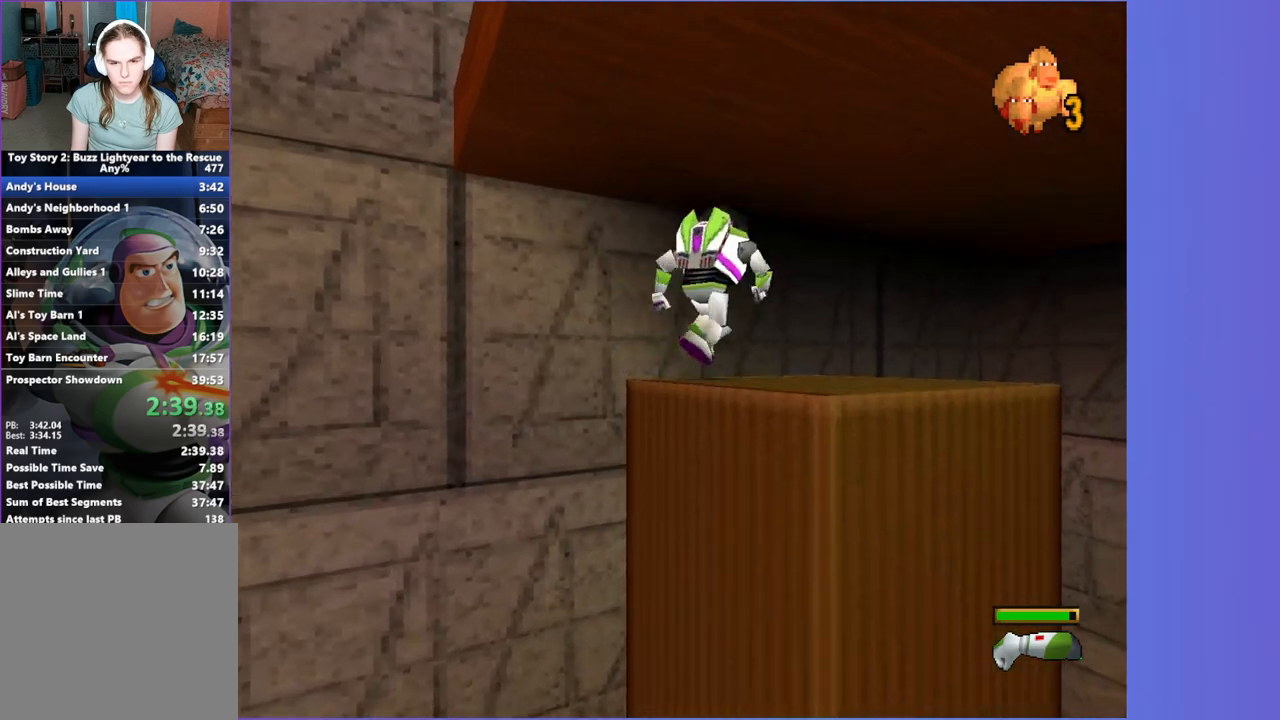
{"buttons": [], "left_stick": "down-right", "events": [[150, "left_stick", "down-right"]]}
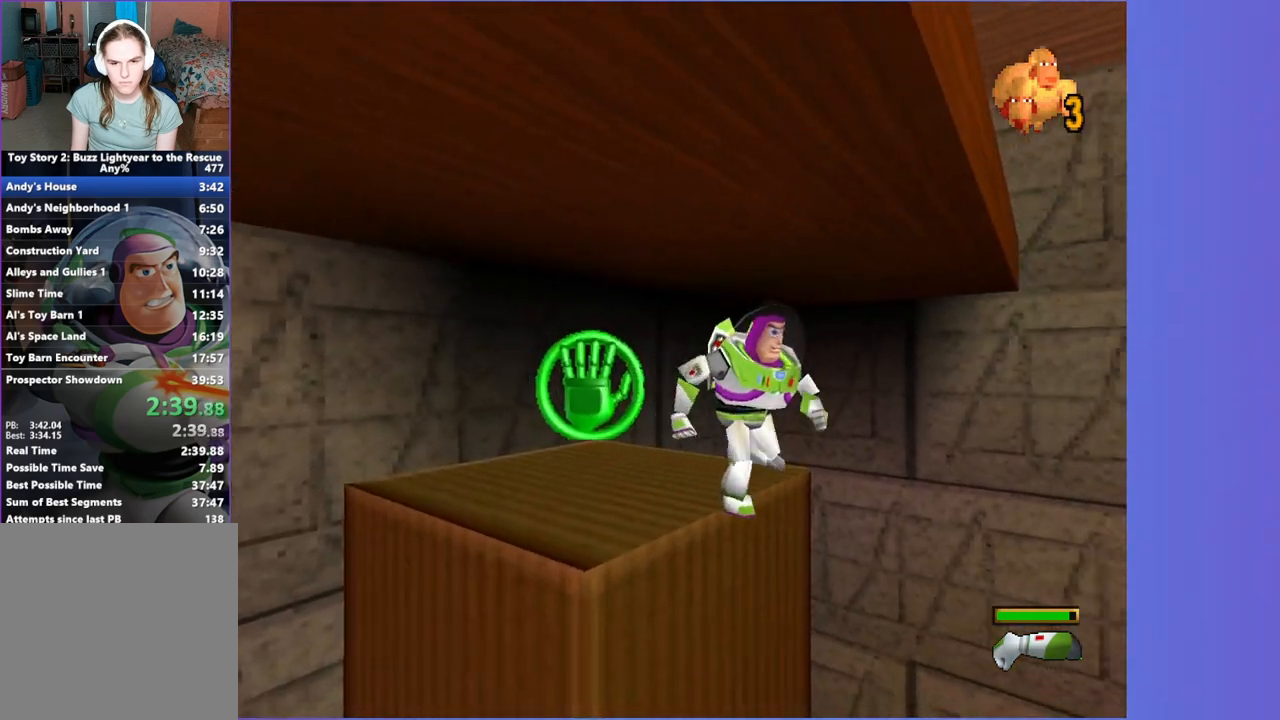
{"buttons": ["A"], "left_stick": "left", "events": [[67, "A", "down"], [167, "A", "up"], [267, "left_stick", "left"], [300, "A", "down"]]}
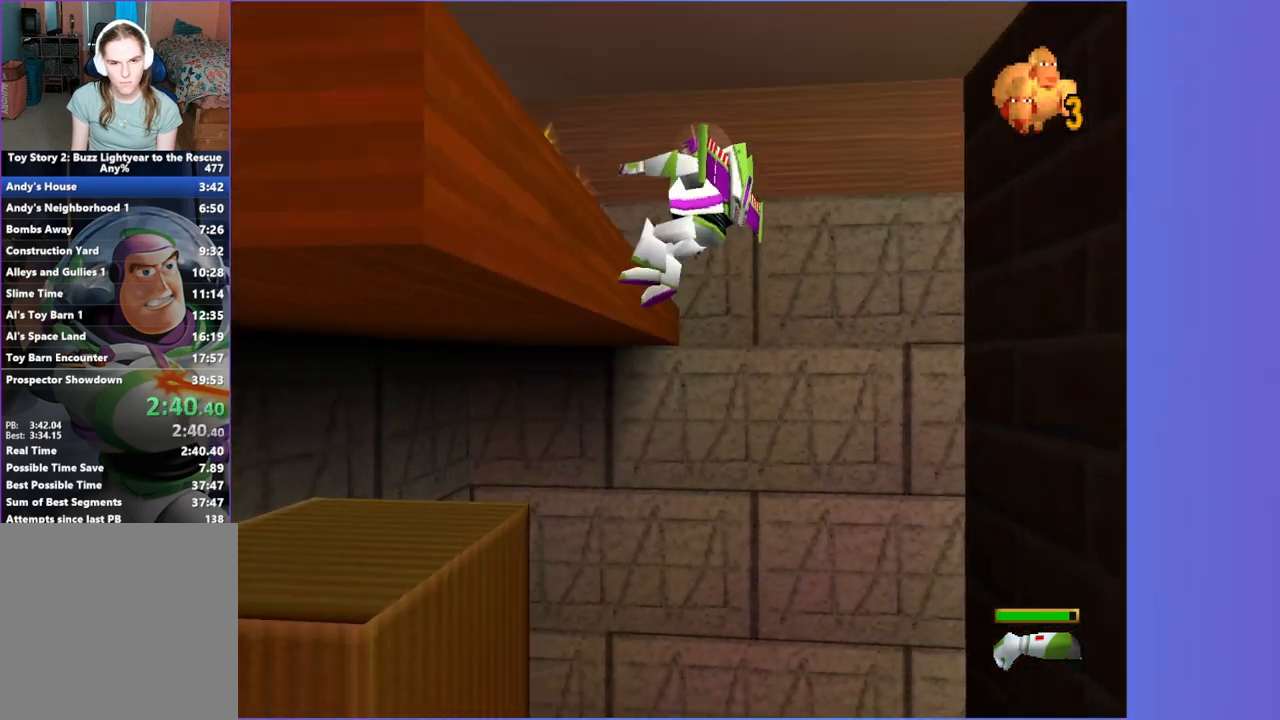
{"buttons": ["A"], "left_stick": "up-left", "events": [[333, "left_stick", "up-left"]]}
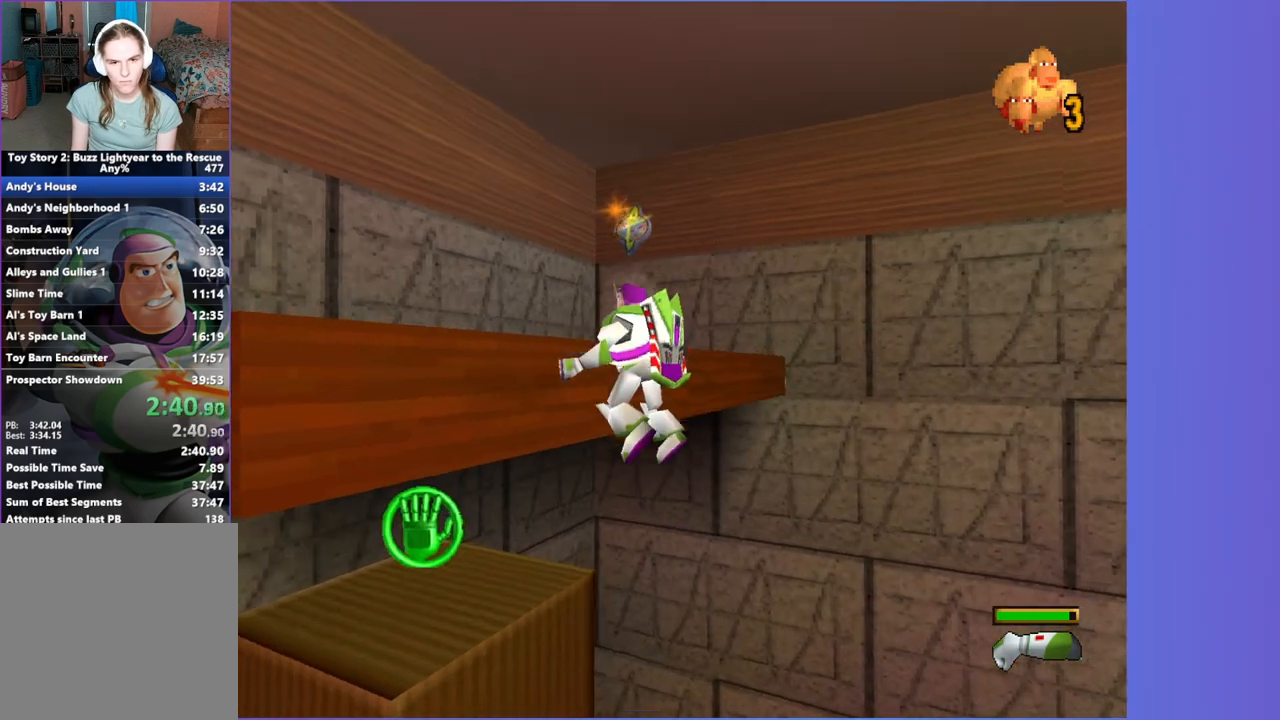
{"buttons": [], "left_stick": "left", "events": [[300, "left_stick", "center"], [350, "A", "up"], [450, "left_stick", "left"]]}
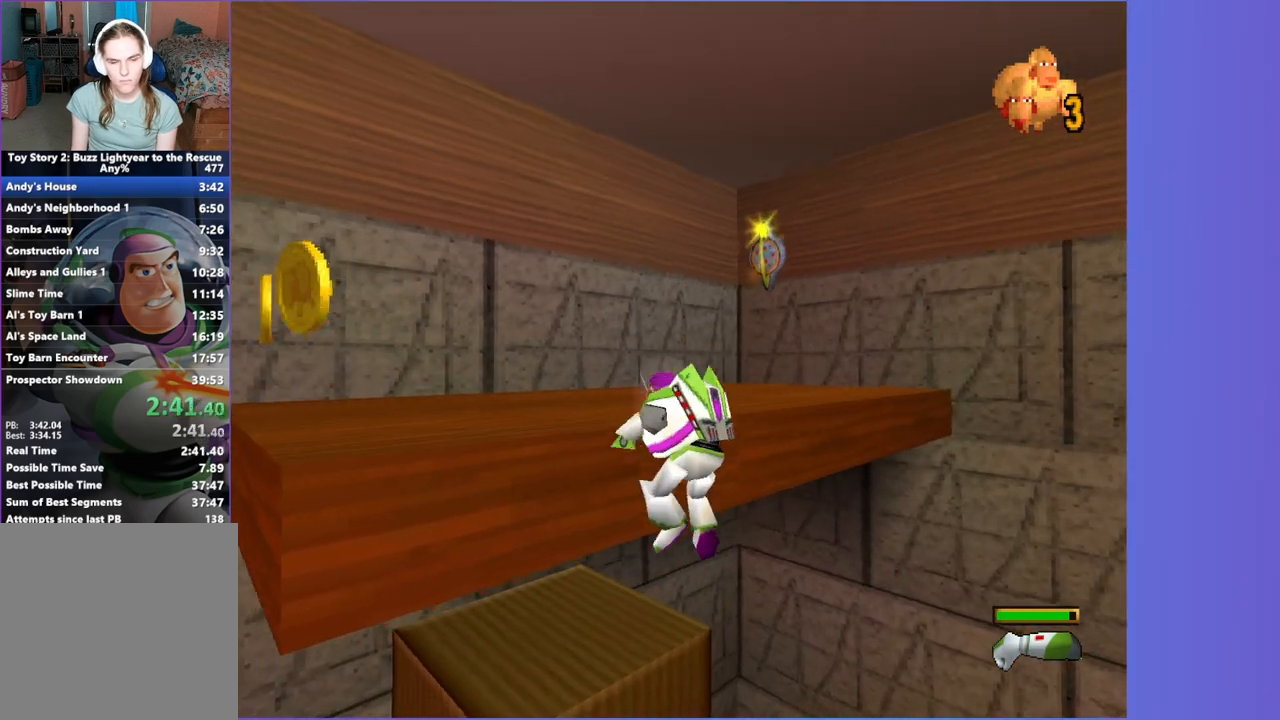
{"buttons": [], "left_stick": "left", "events": []}
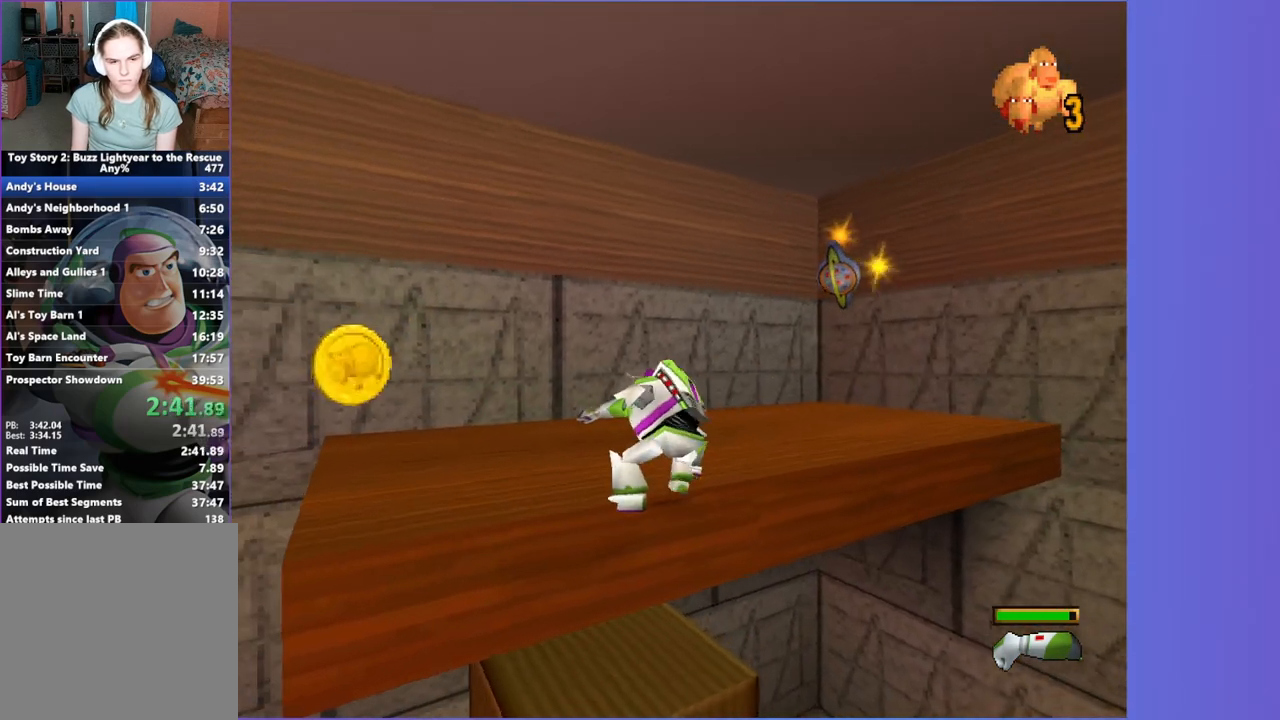
{"buttons": [], "left_stick": "left", "events": []}
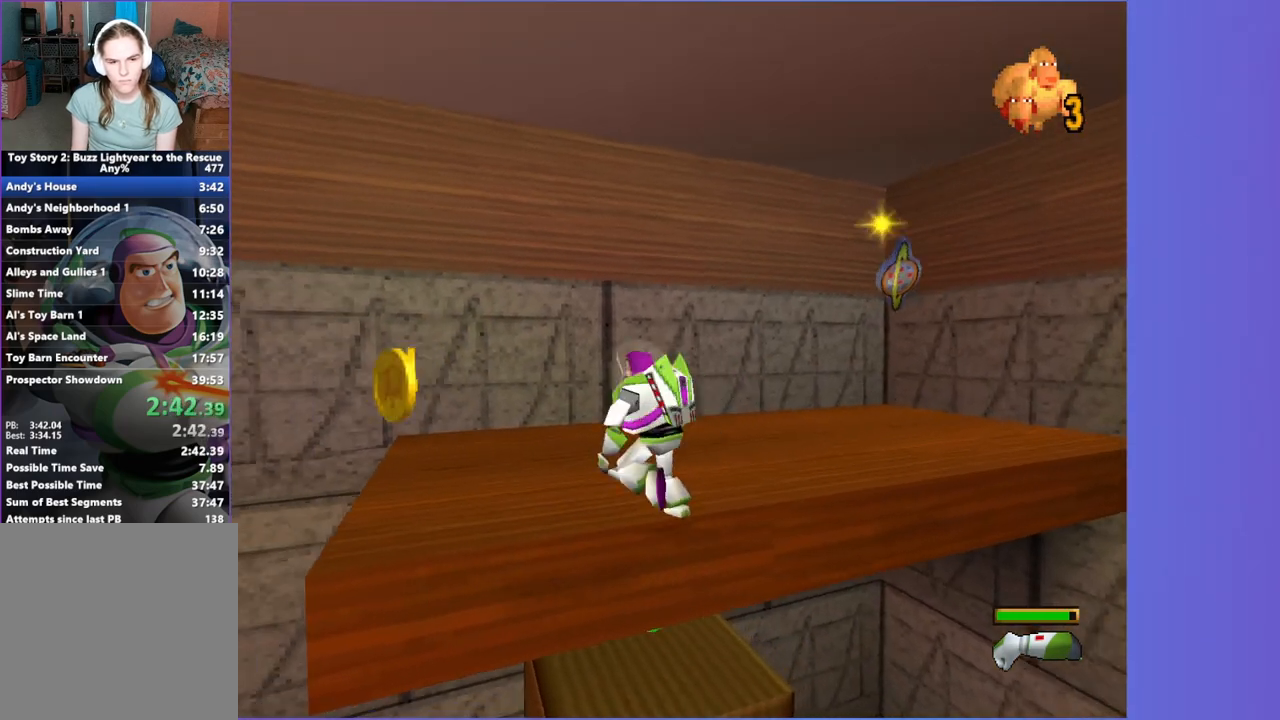
{"buttons": [], "left_stick": "up", "events": [[267, "left_stick", "up-left"], [433, "left_stick", "up"]]}
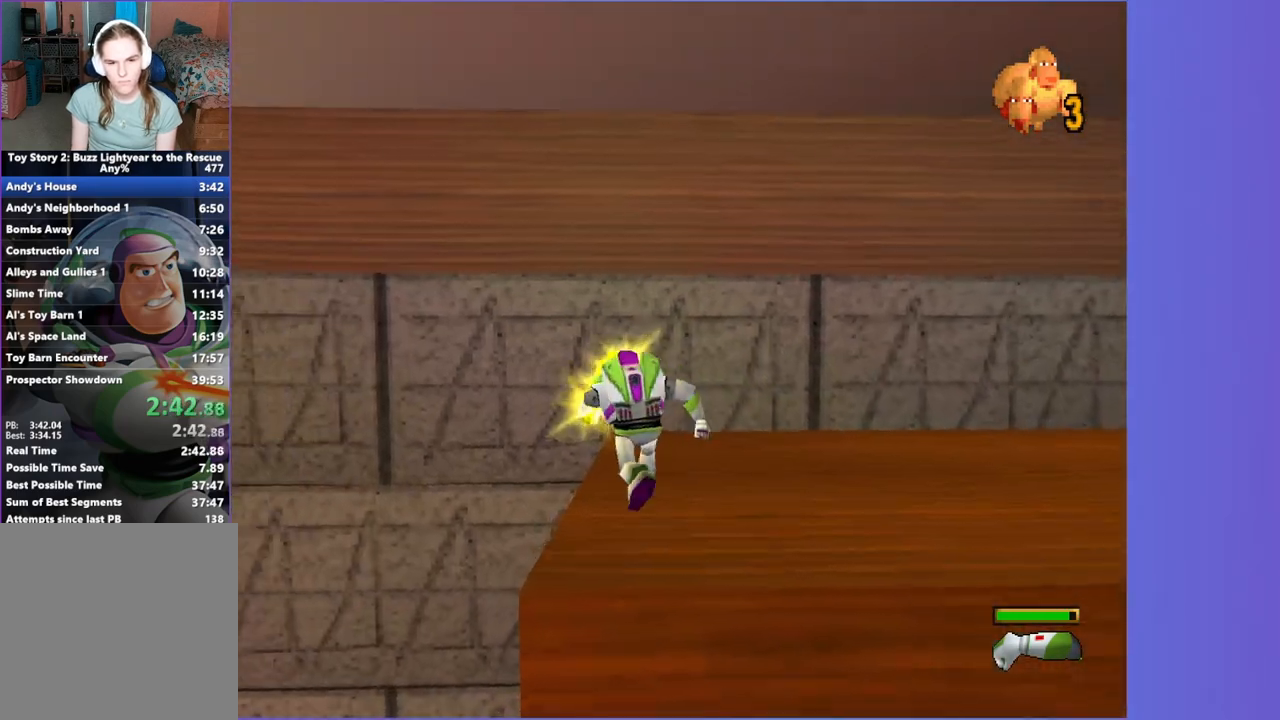
{"buttons": [], "left_stick": "down-right", "events": [[233, "left_stick", "right"], [333, "left_stick", "down-right"]]}
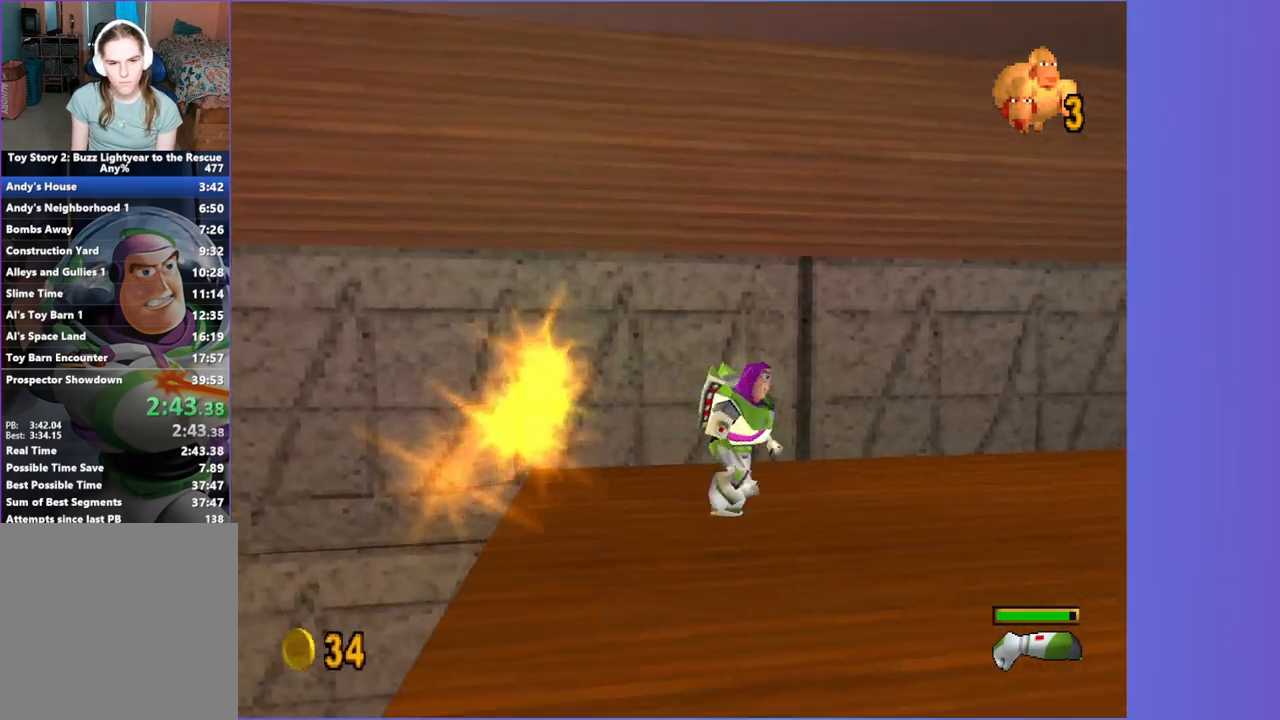
{"buttons": ["A"], "left_stick": "up-right", "events": [[83, "left_stick", "right"], [333, "B", "down"], [333, "left_stick", "up-right"], [417, "A", "down"], [450, "B", "up"]]}
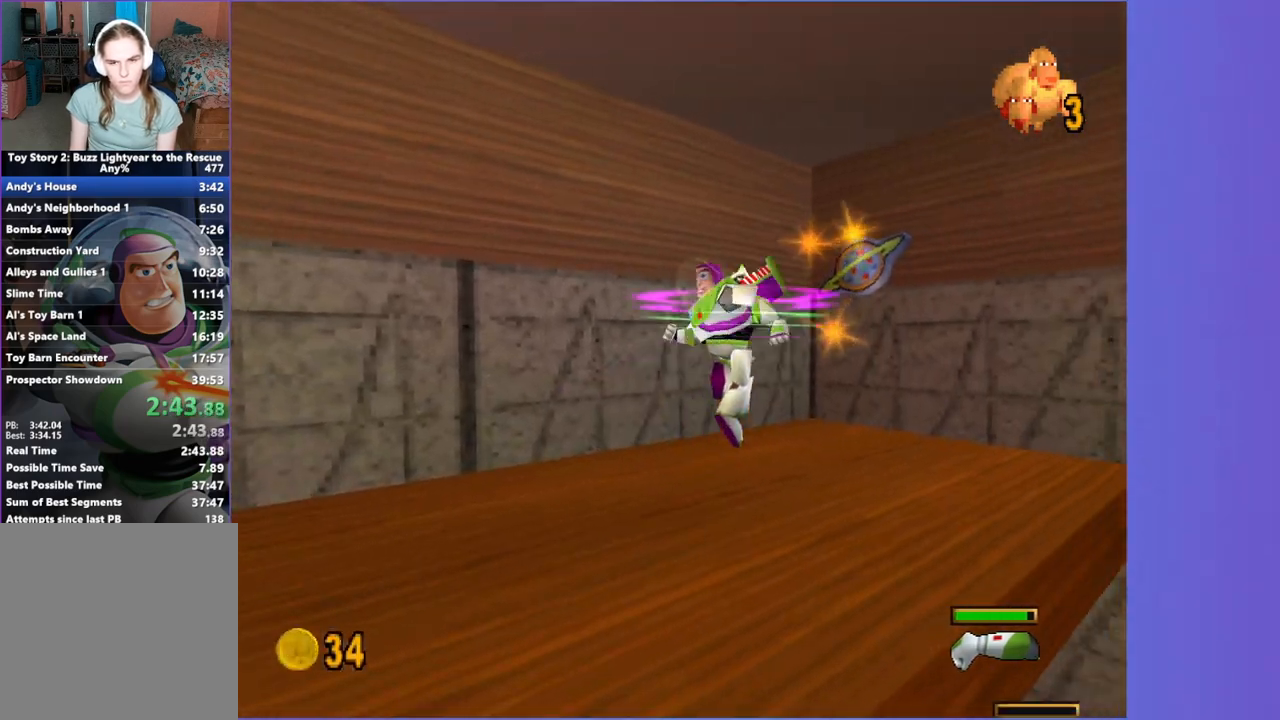
{"buttons": [], "left_stick": "up", "events": [[300, "left_stick", "up"], [417, "A", "up"]]}
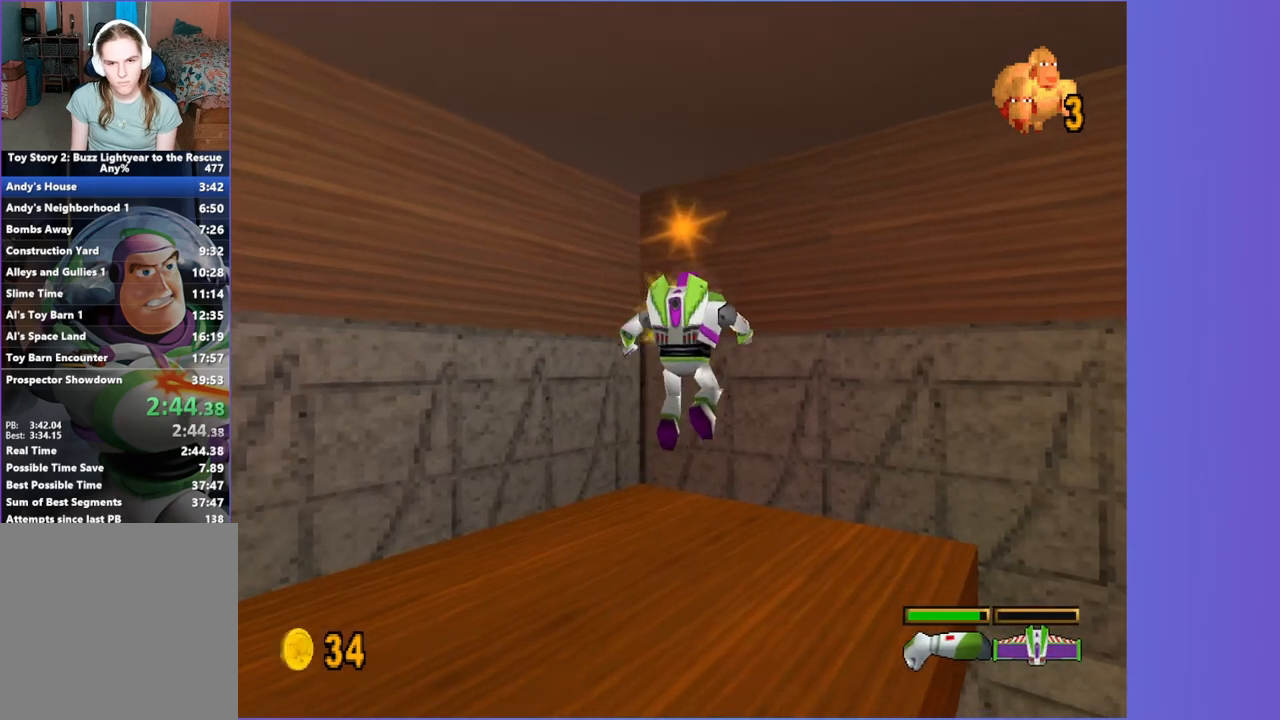
{"buttons": [], "left_stick": "down", "events": [[67, "left_stick", "center"], [317, "A", "down"], [400, "A", "up"], [400, "left_stick", "down"]]}
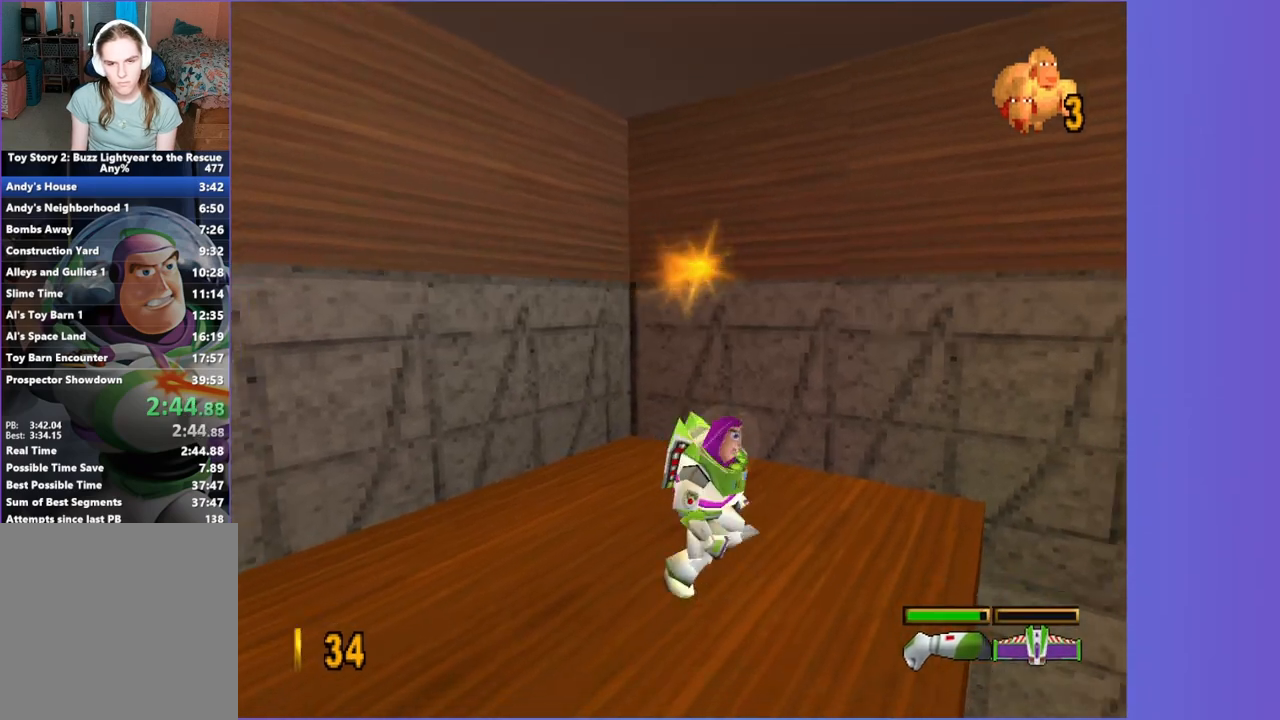
{"buttons": [], "left_stick": "down-right", "events": [[467, "left_stick", "down-right"]]}
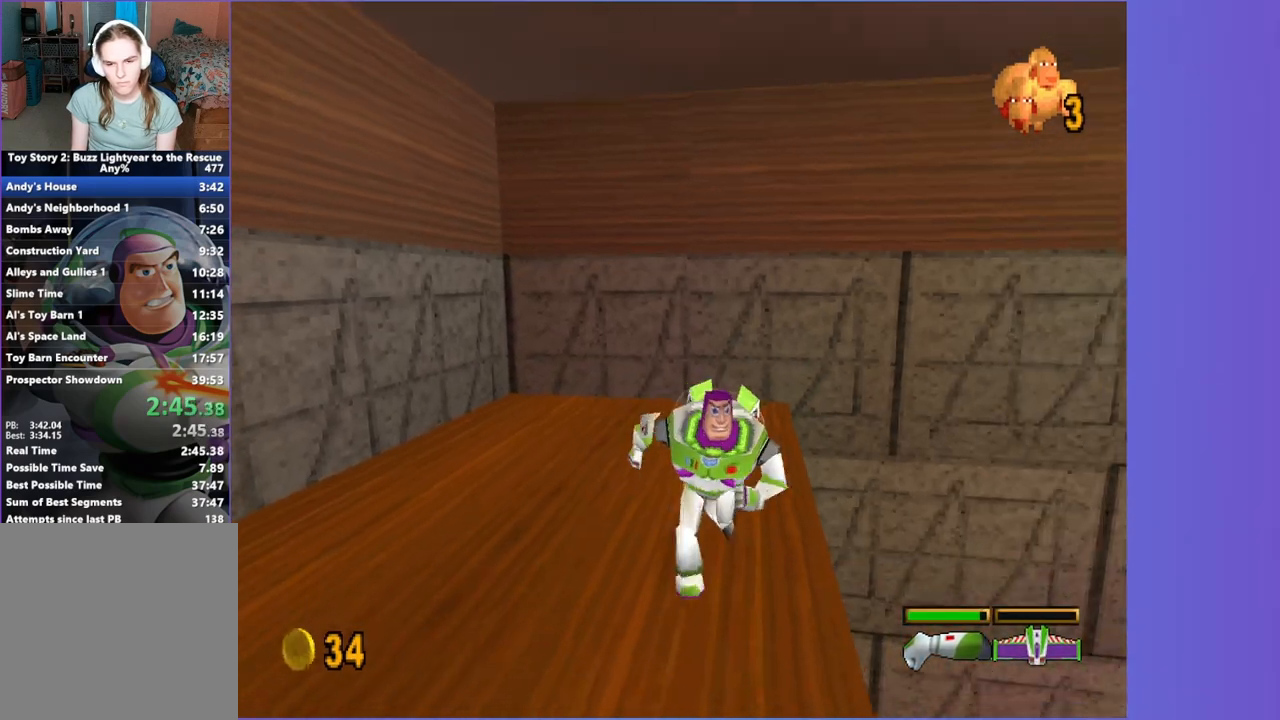
{"buttons": ["A"], "left_stick": "right", "events": [[250, "A", "down"], [267, "left_stick", "right"]]}
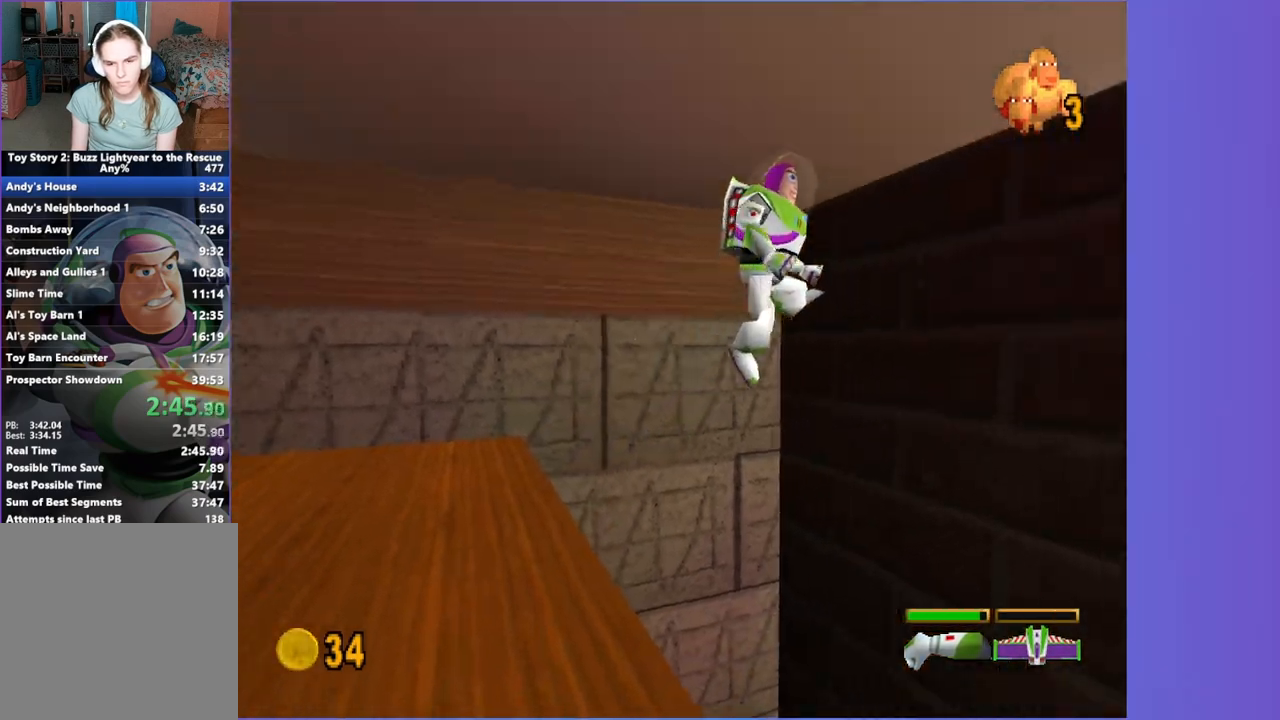
{"buttons": [], "left_stick": "up-right", "events": [[300, "A", "up"], [383, "left_stick", "up-right"]]}
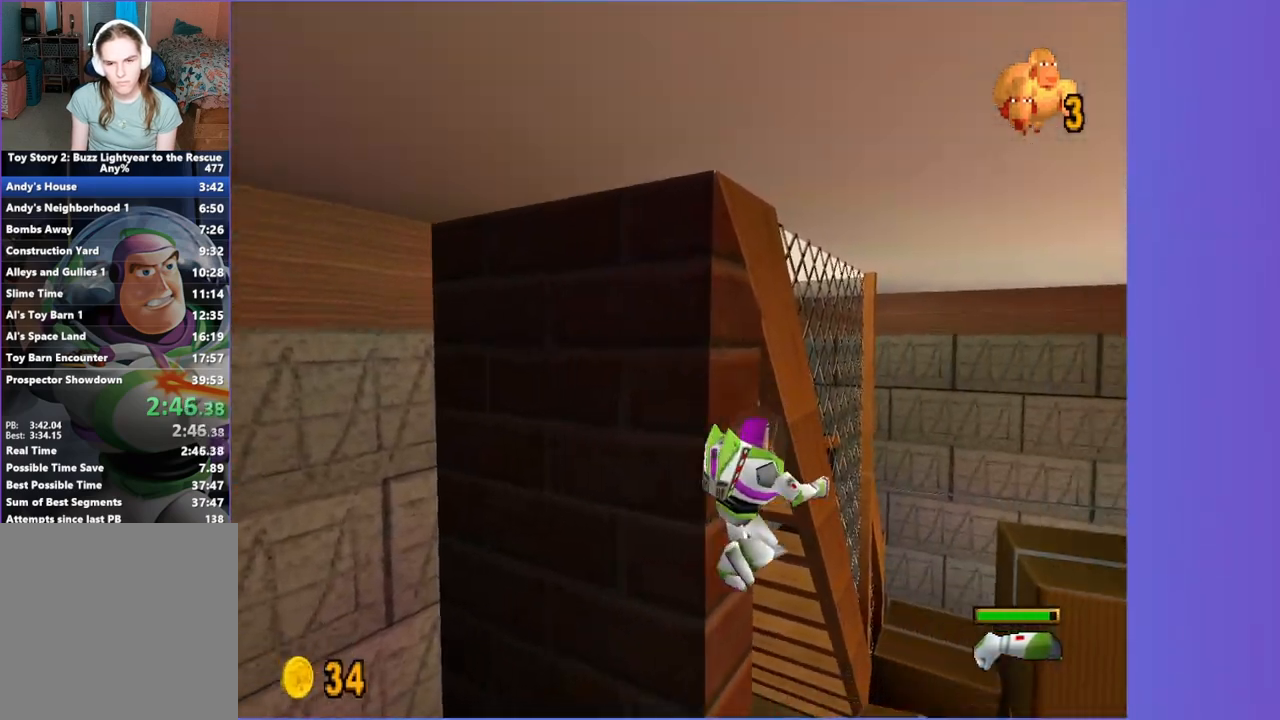
{"buttons": [], "left_stick": "up", "events": [[367, "left_stick", "up"]]}
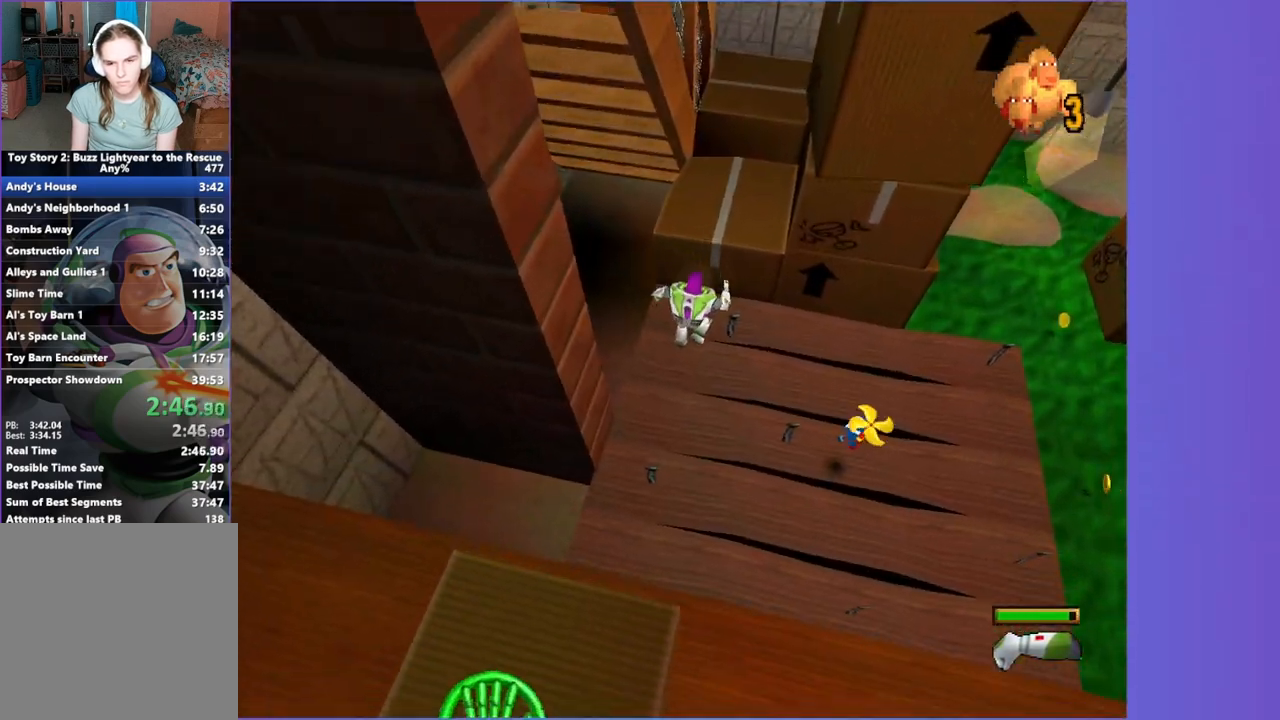
{"buttons": ["A"], "left_stick": "center", "events": [[367, "left_stick", "center"], [483, "A", "down"]]}